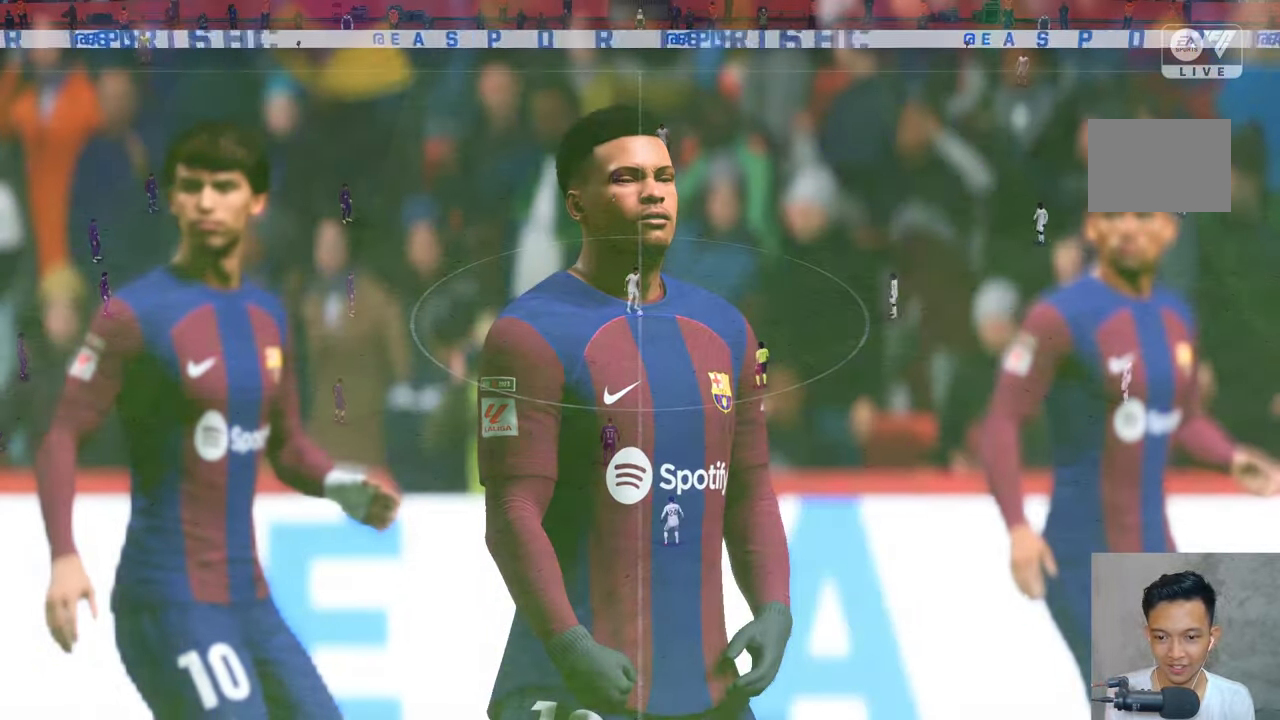
Gameplay with a controller (Xbox layout); each line is a JSON object with the inputs held at the frame after it (dt_ms = milliseconds from this image to that frame). "events" lists button and stick changes between this image and that frame as [ms after this image, input, new state], when the widget could be followed in between. Not read: L3 R3.
{"dt_ms": 500, "buttons": [], "left_stick": "center", "right_stick": "center", "events": []}
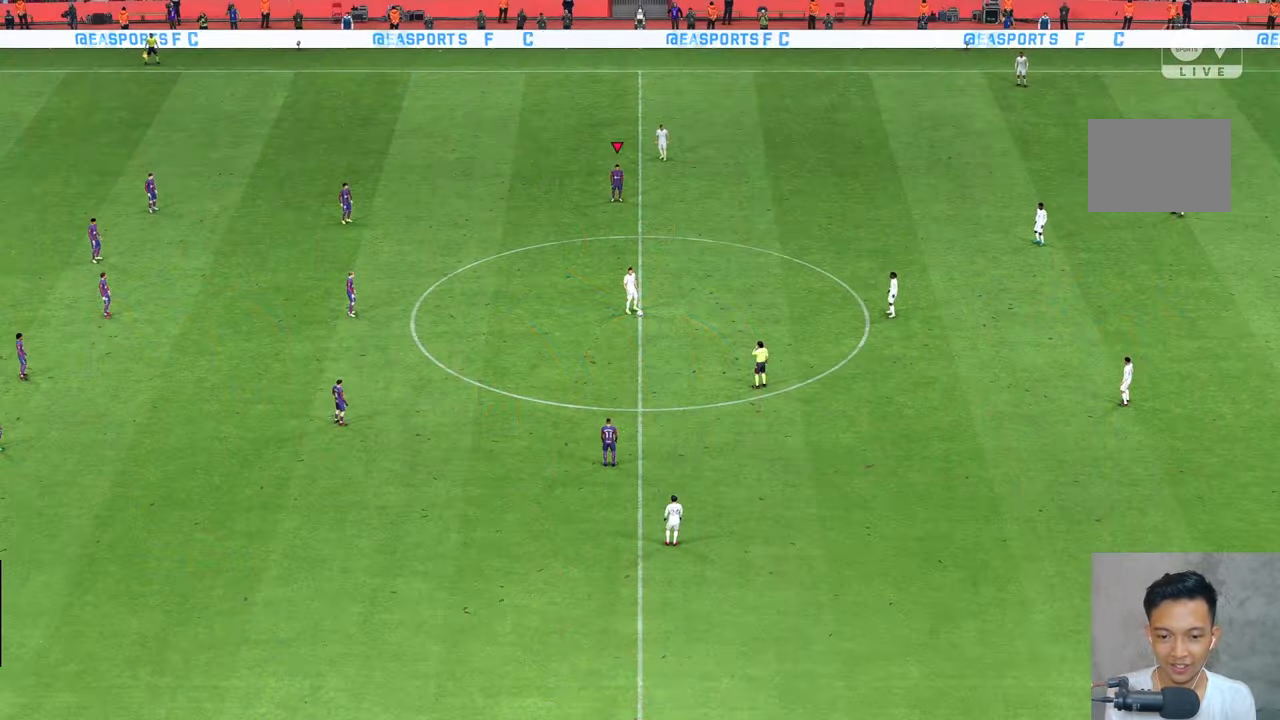
{"dt_ms": 500, "buttons": [], "left_stick": "center", "right_stick": "center", "events": []}
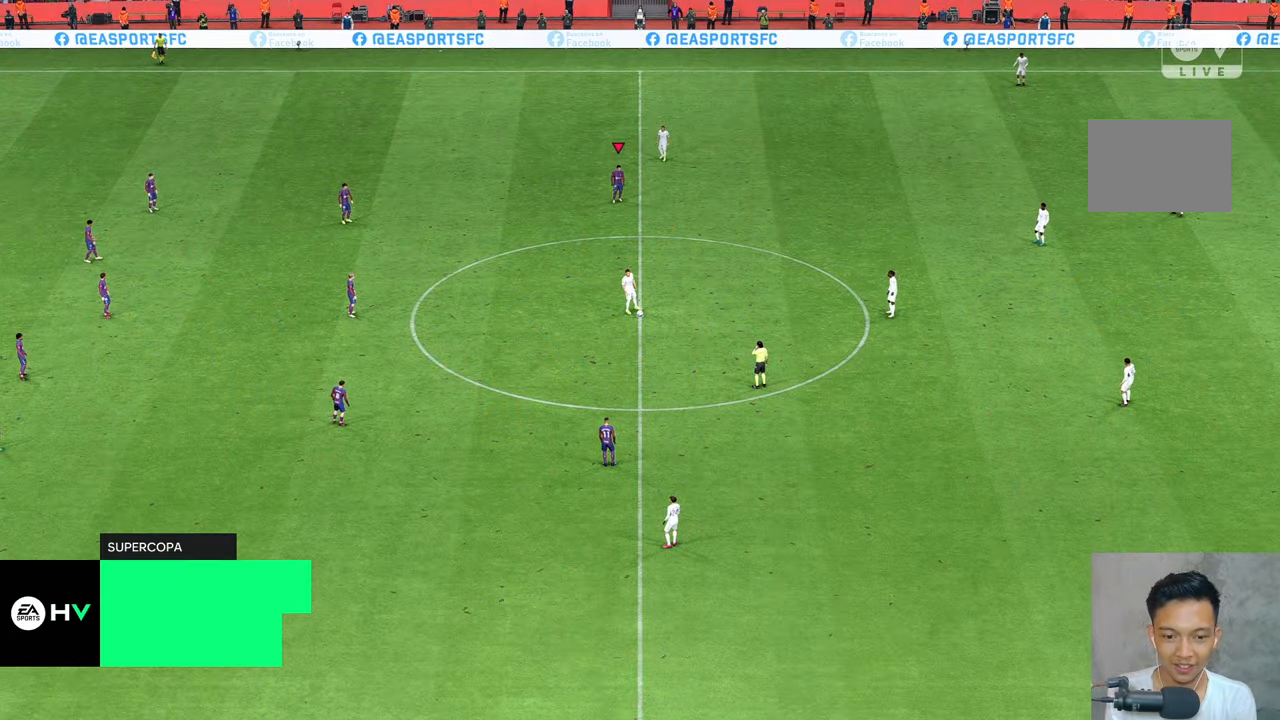
{"dt_ms": 1000, "buttons": [], "left_stick": "down", "right_stick": "center"}
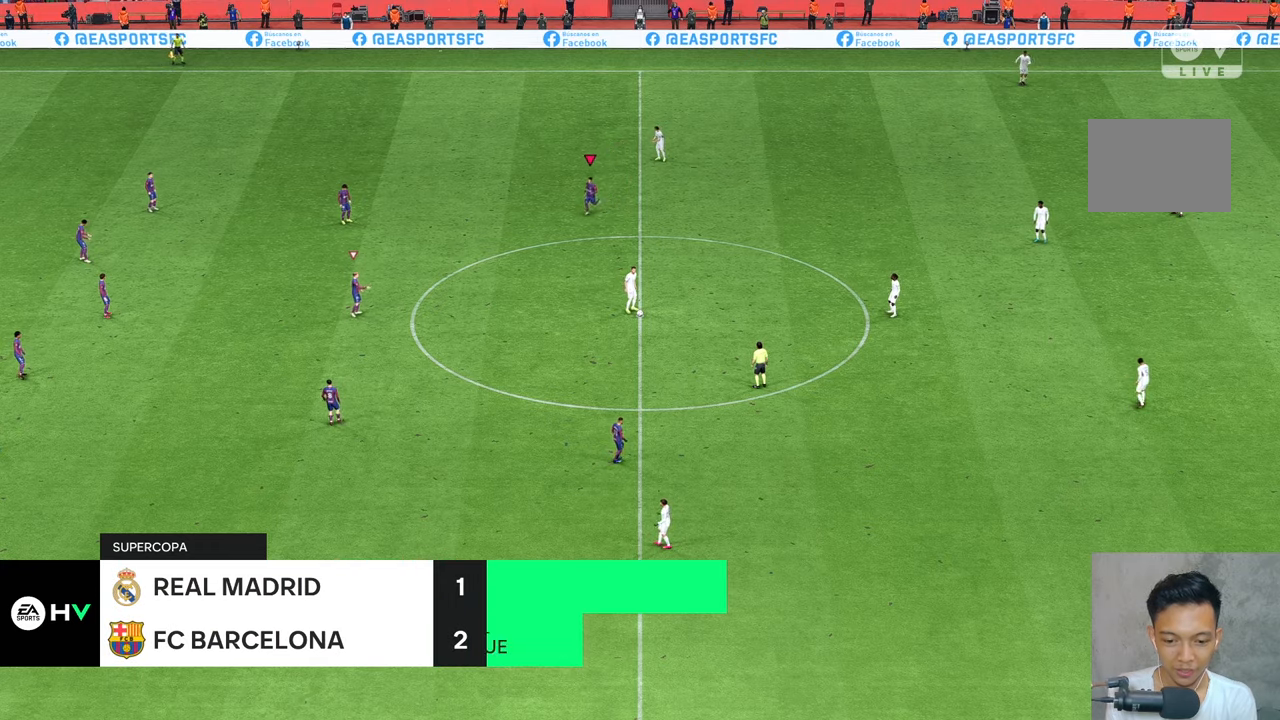
{"dt_ms": 500, "buttons": [], "left_stick": "down", "right_stick": "center", "events": []}
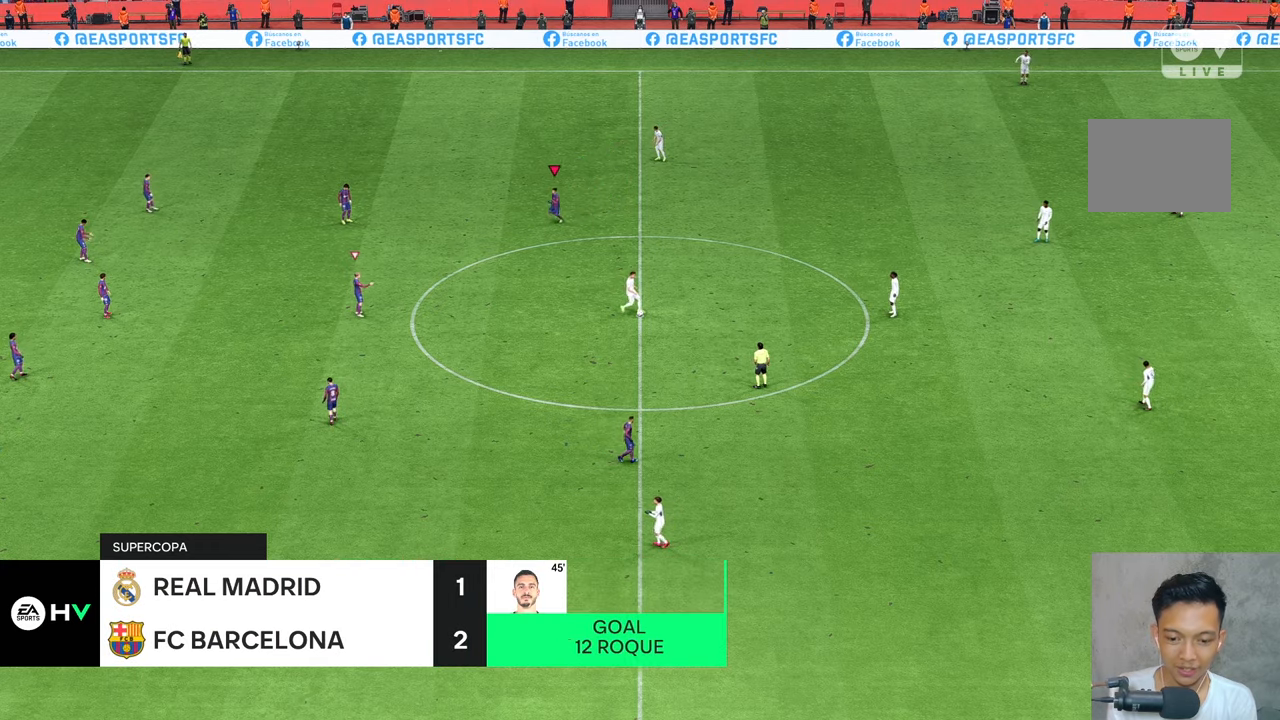
{"dt_ms": 500, "buttons": [], "left_stick": "down", "right_stick": "center", "events": []}
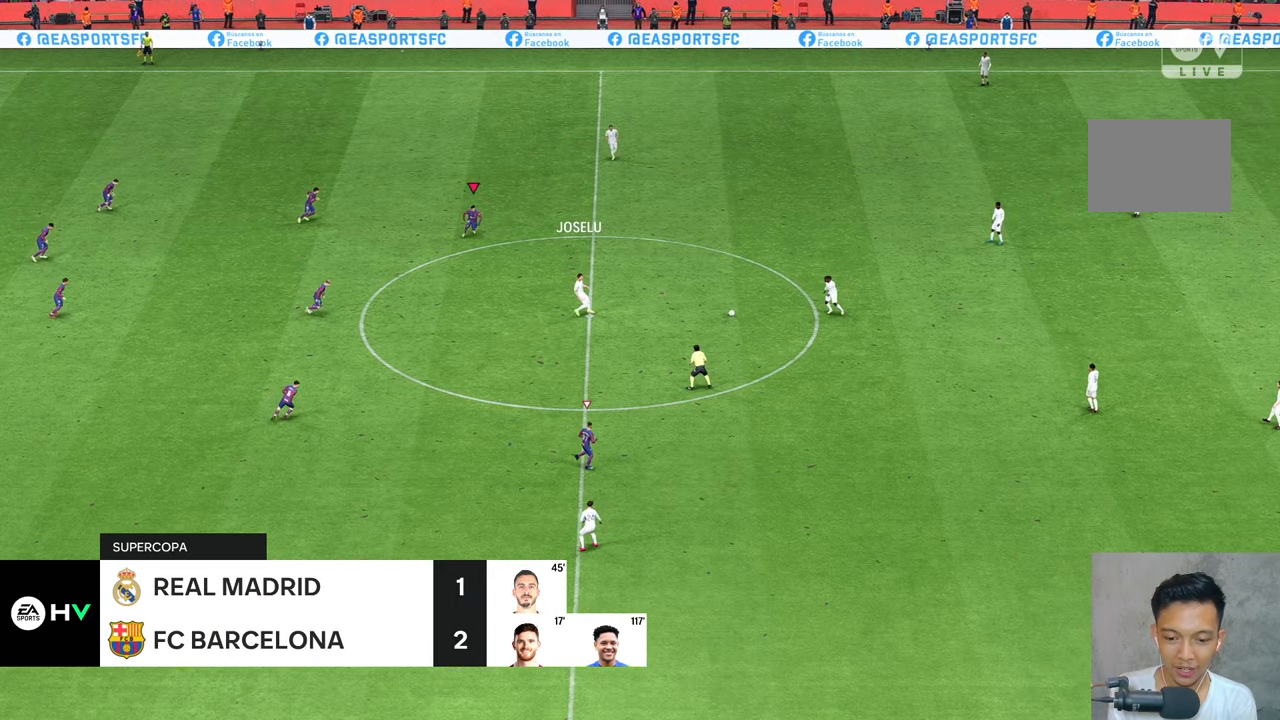
{"dt_ms": 500, "buttons": [], "left_stick": "down-right", "right_stick": "center", "events": [[384, "left_stick", "down-right"]]}
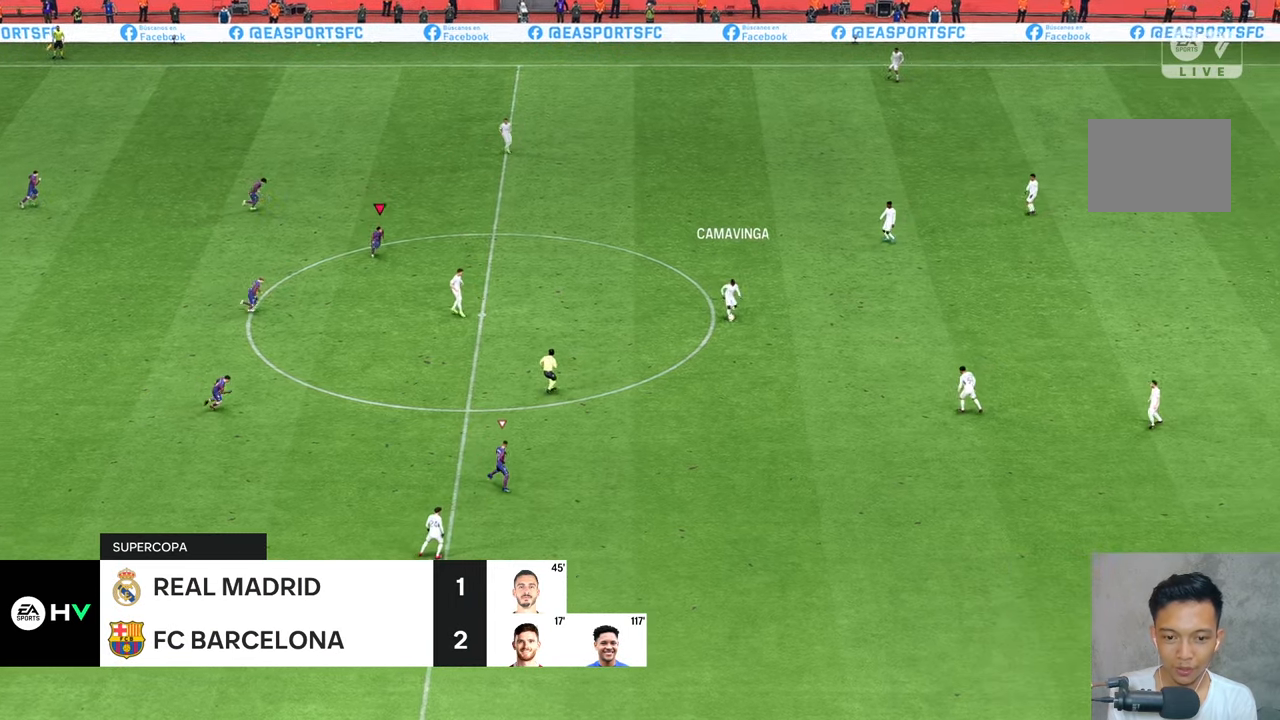
{"dt_ms": 500, "buttons": [], "left_stick": "down-right", "right_stick": "center", "events": []}
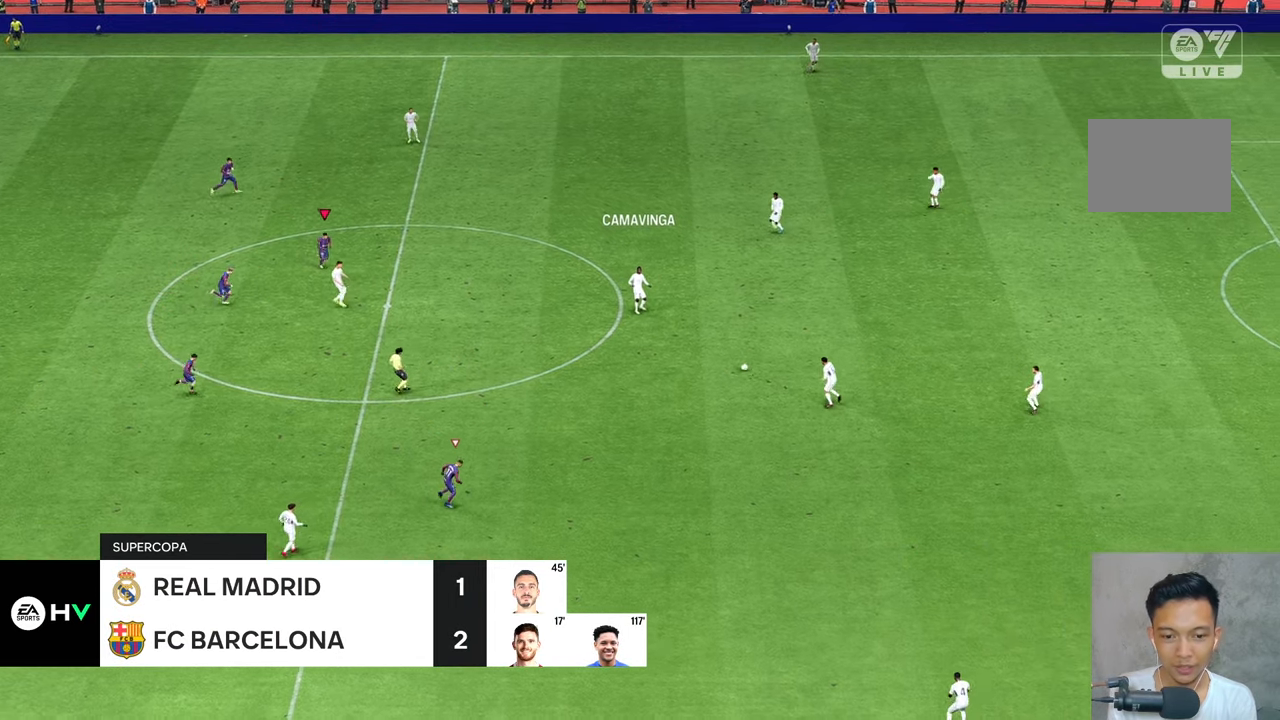
{"dt_ms": 500, "buttons": ["R2"], "left_stick": "down", "right_stick": "center", "events": [[400, "left_stick", "down"], [434, "R2", "down"]]}
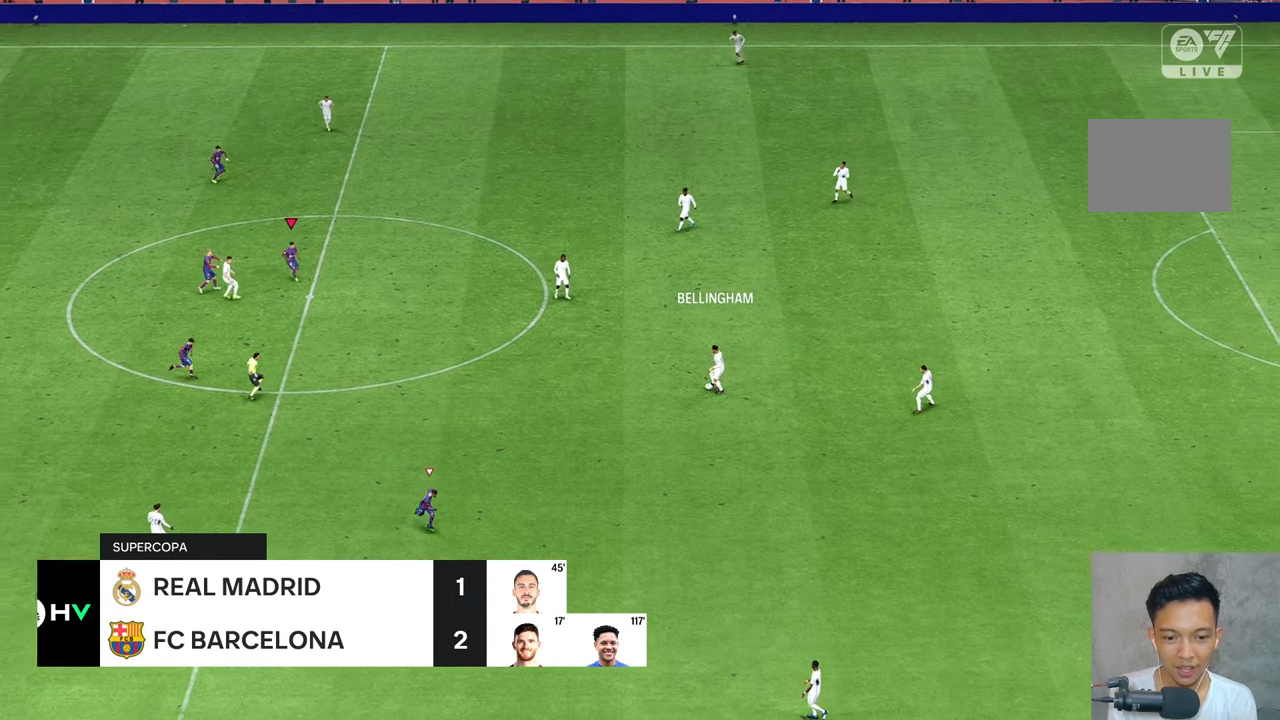
{"dt_ms": 500, "buttons": [], "left_stick": "down-left", "right_stick": "center", "events": [[100, "left_stick", "down-left"], [167, "right_stick", "down"], [267, "right_stick", "center"], [400, "R2", "up"]]}
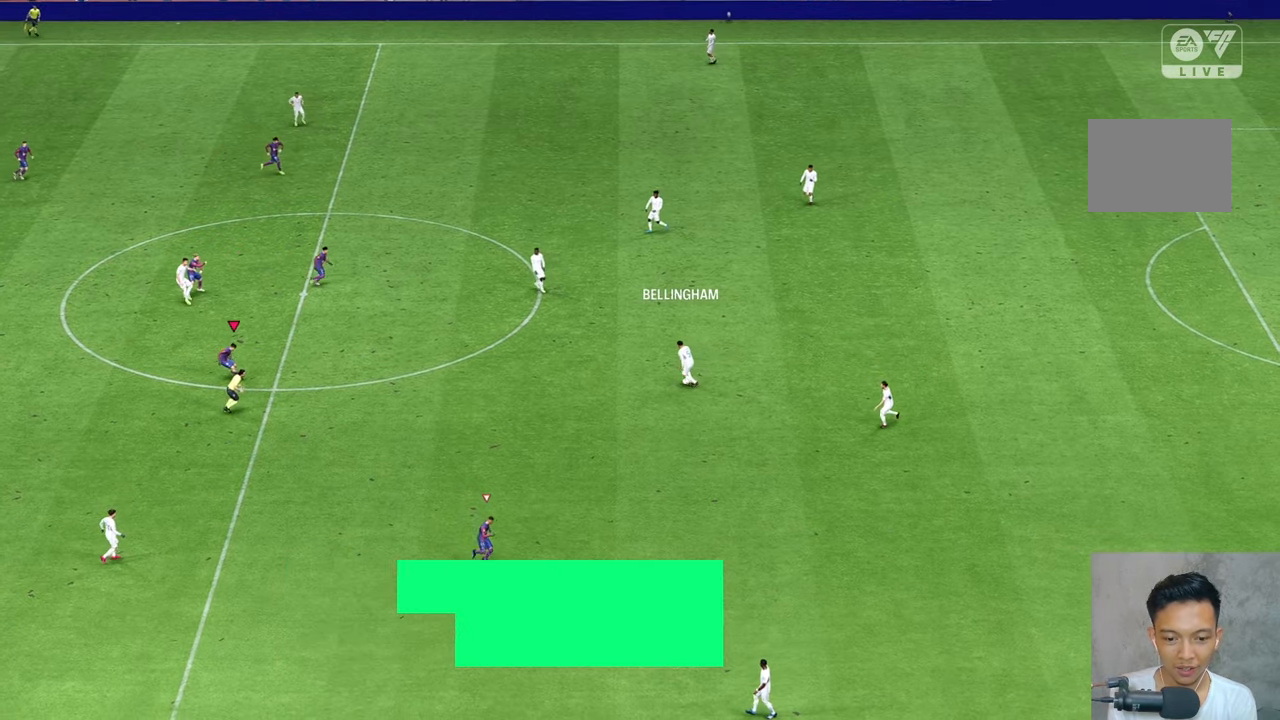
{"dt_ms": 500, "buttons": [], "left_stick": "down", "right_stick": "center", "events": [[384, "R2", "down"], [400, "left_stick", "down"], [450, "R2", "up"]]}
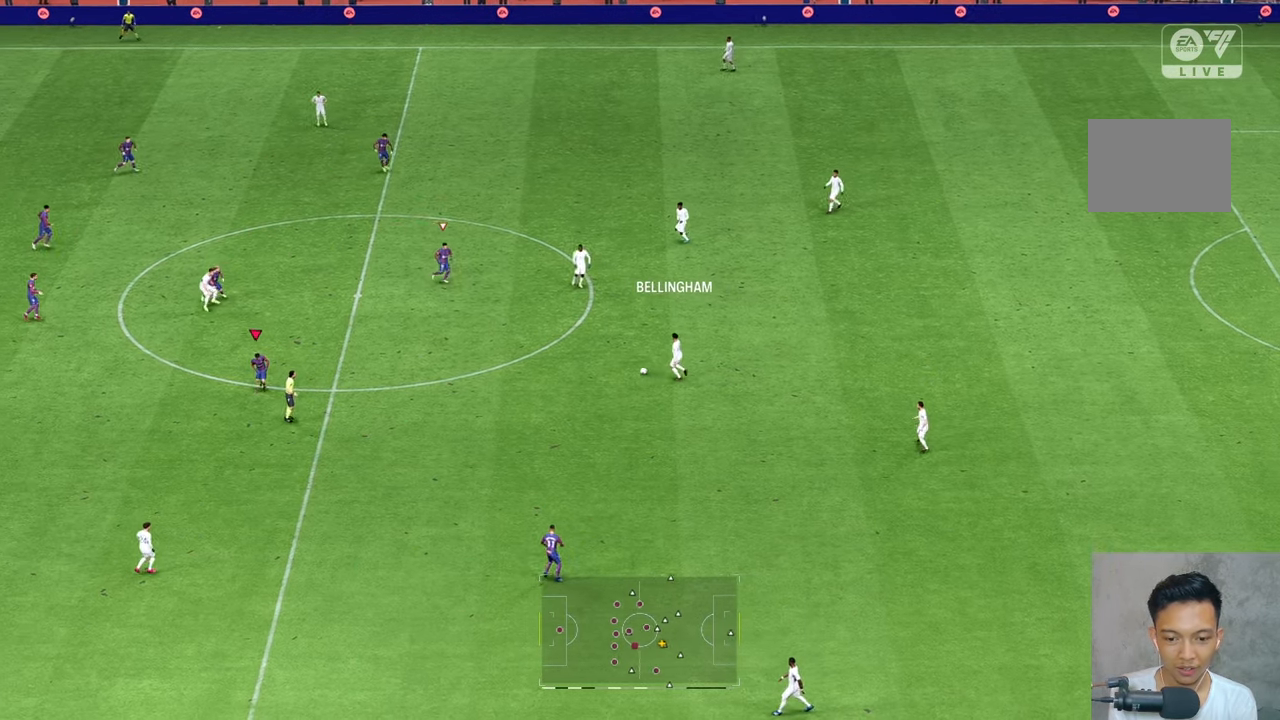
{"dt_ms": 500, "buttons": [], "left_stick": "left", "right_stick": "center", "events": [[117, "right_stick", "down-right"], [200, "right_stick", "center"], [234, "left_stick", "left"]]}
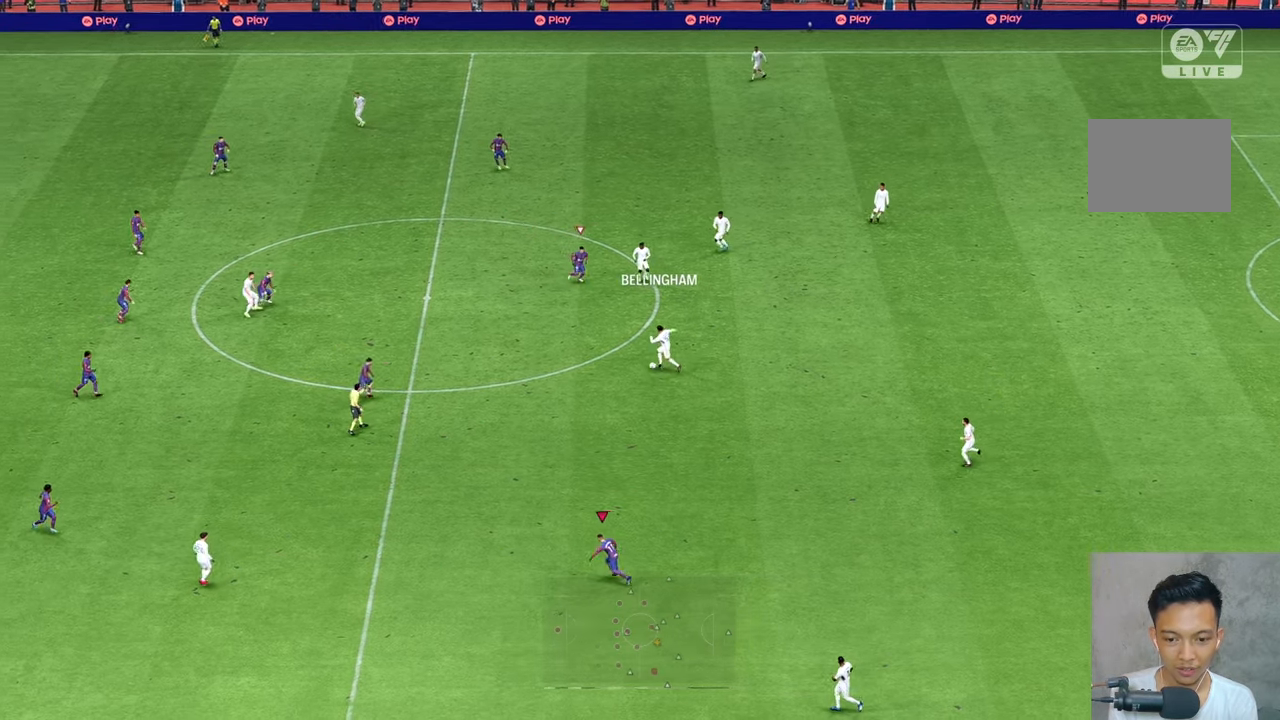
{"dt_ms": 500, "buttons": [], "left_stick": "up", "right_stick": "center", "events": [[67, "left_stick", "up-left"], [467, "left_stick", "up"]]}
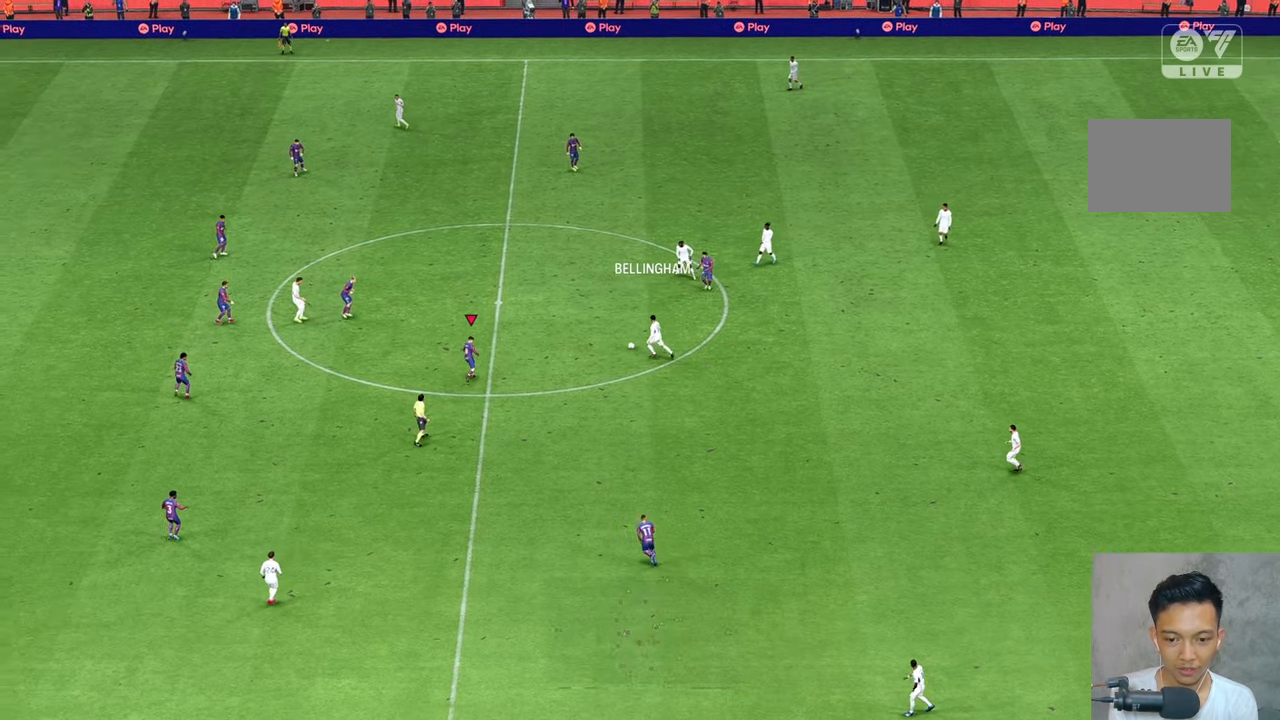
{"dt_ms": 500, "buttons": [], "left_stick": "up", "right_stick": "center", "events": [[150, "L2", "down"], [200, "L2", "up"]]}
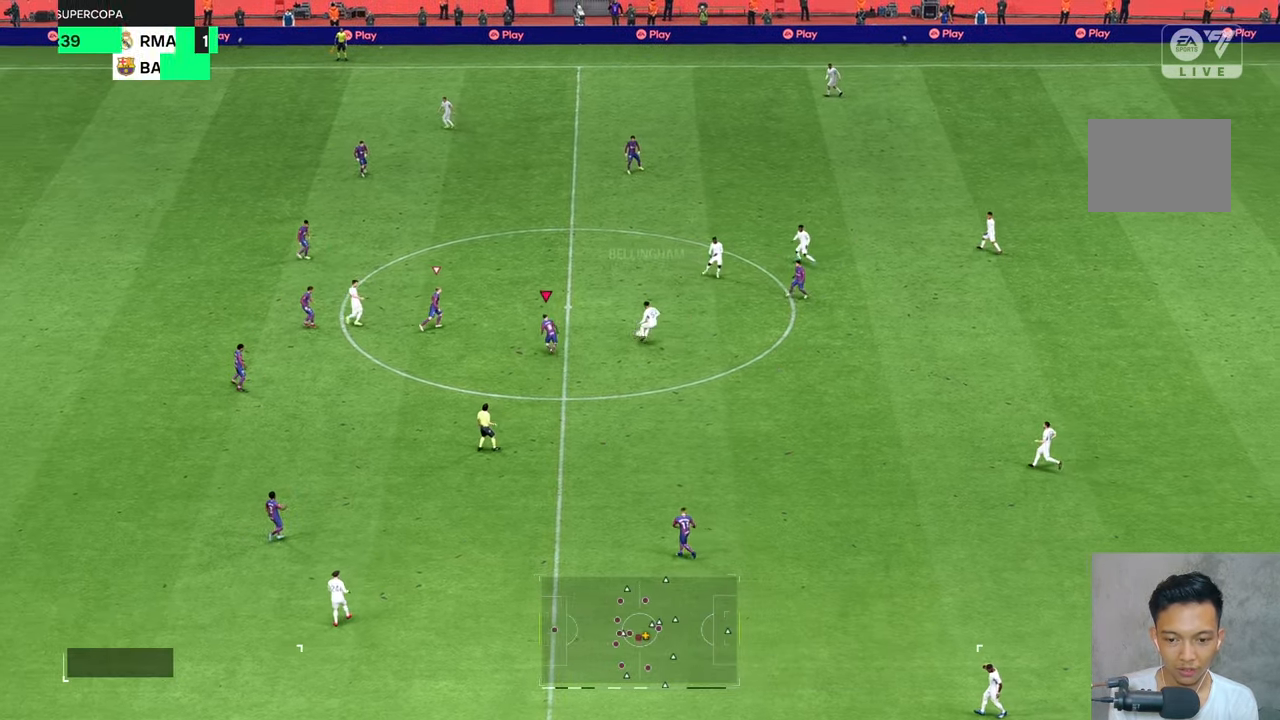
{"dt_ms": 500, "buttons": [], "left_stick": "up-right", "right_stick": "center", "events": [[367, "left_stick", "up-right"]]}
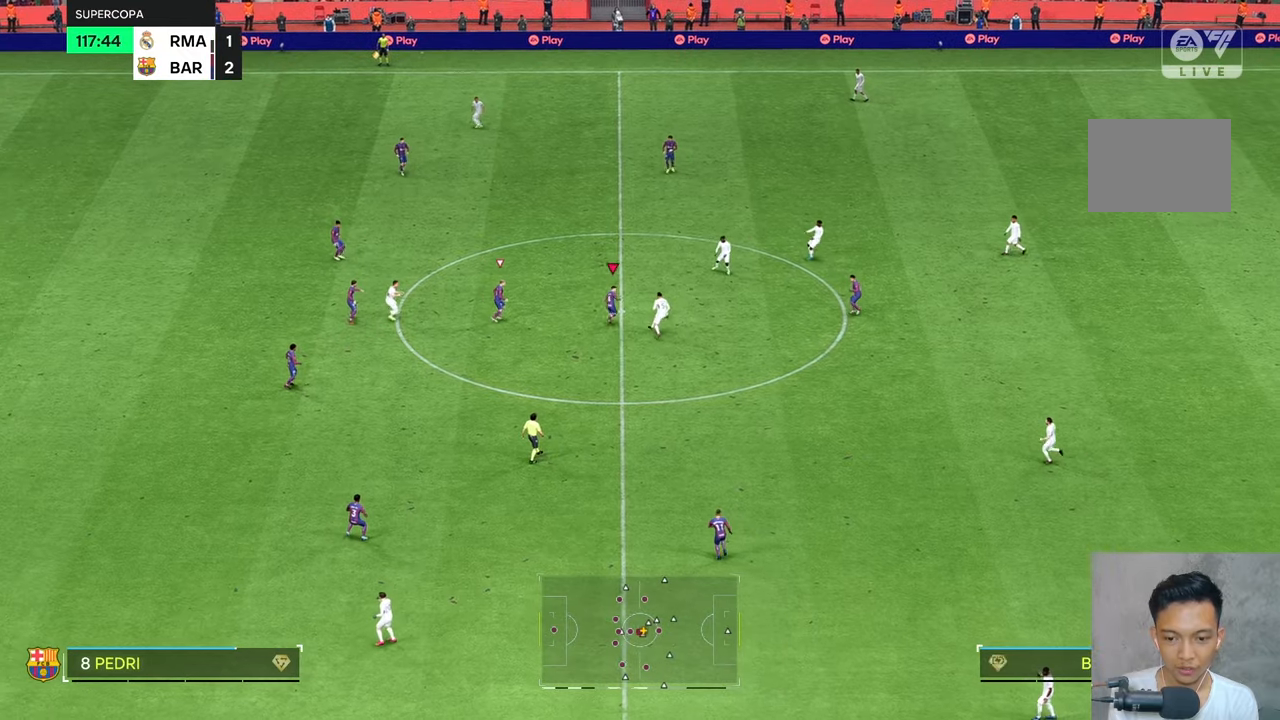
{"dt_ms": 500, "buttons": [], "left_stick": "up", "right_stick": "center", "events": [[167, "left_stick", "right"], [467, "left_stick", "up"]]}
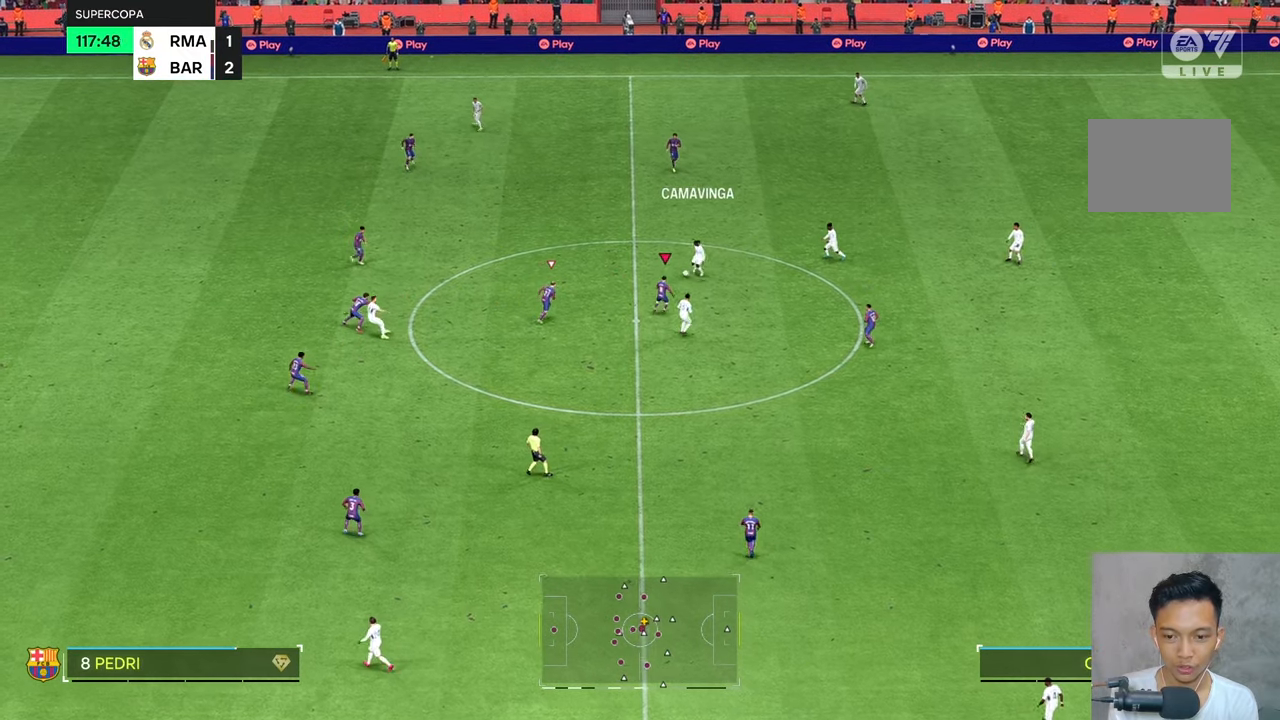
{"dt_ms": 500, "buttons": ["L2"], "left_stick": "up", "right_stick": "center", "events": [[267, "L2", "down"]]}
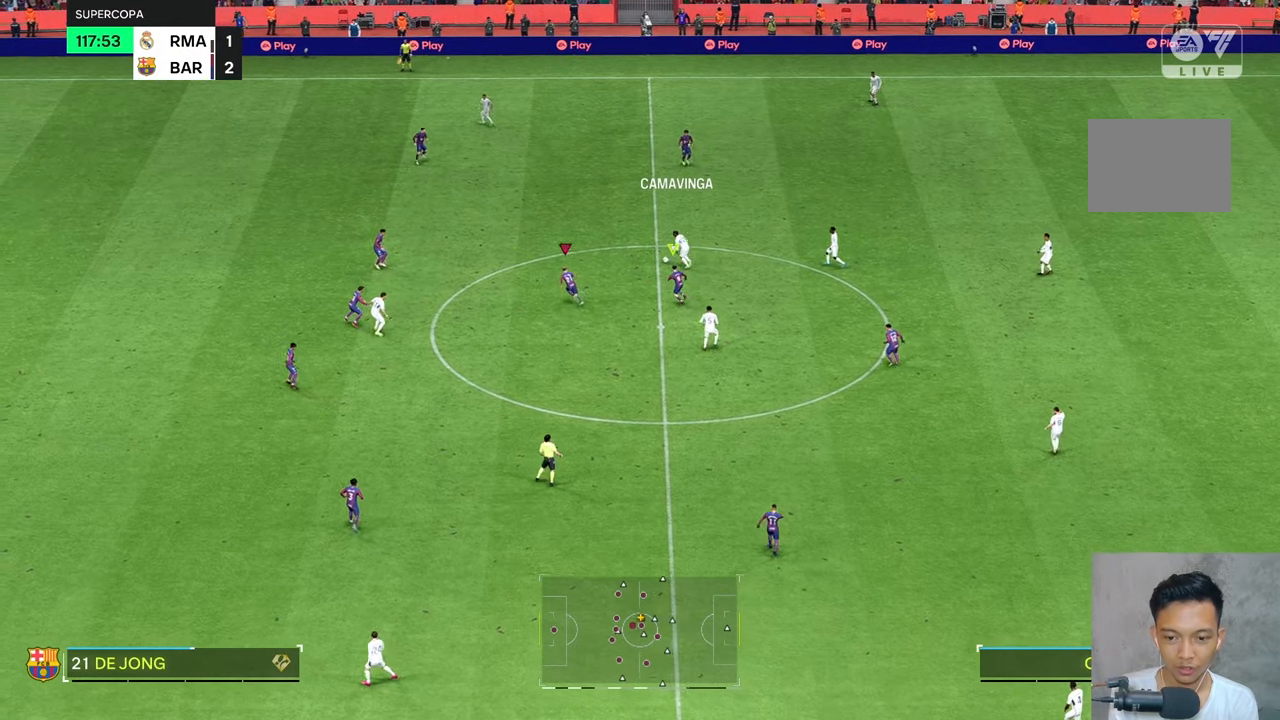
{"dt_ms": 500, "buttons": ["L2"], "left_stick": "up", "right_stick": "center", "events": []}
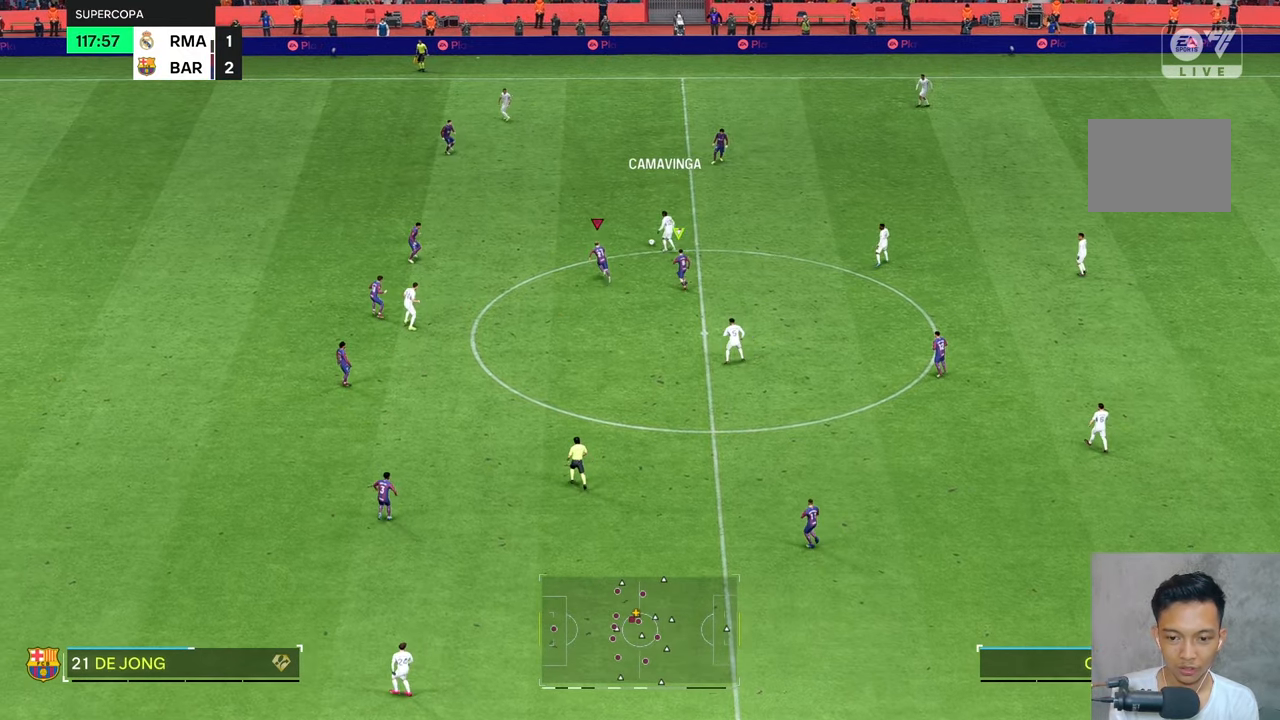
{"dt_ms": 500, "buttons": [], "left_stick": "up-left", "right_stick": "down", "events": [[467, "L2", "up"], [467, "left_stick", "up-left"], [500, "right_stick", "down"]]}
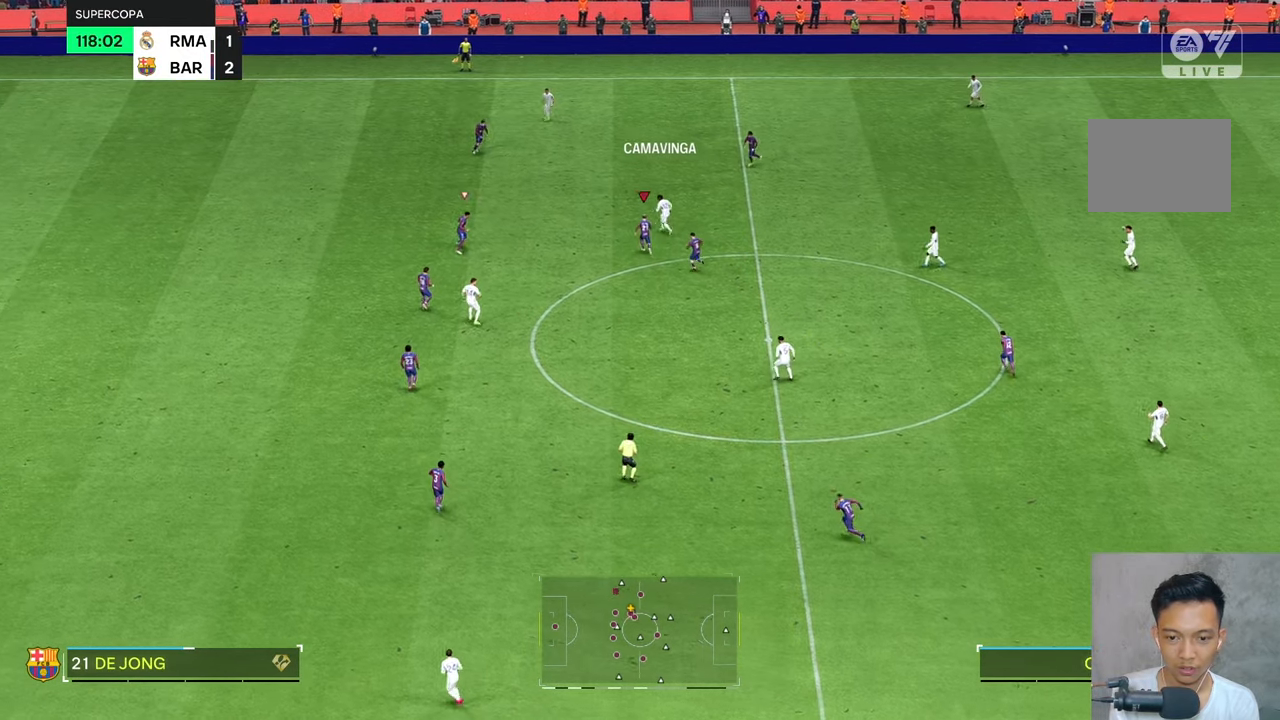
{"dt_ms": 500, "buttons": [], "left_stick": "down-right", "right_stick": "center", "events": [[34, "left_stick", "left"], [67, "right_stick", "center"], [134, "left_stick", "down-left"], [400, "L2", "down"], [400, "left_stick", "down"], [467, "L2", "up"], [500, "left_stick", "down-right"]]}
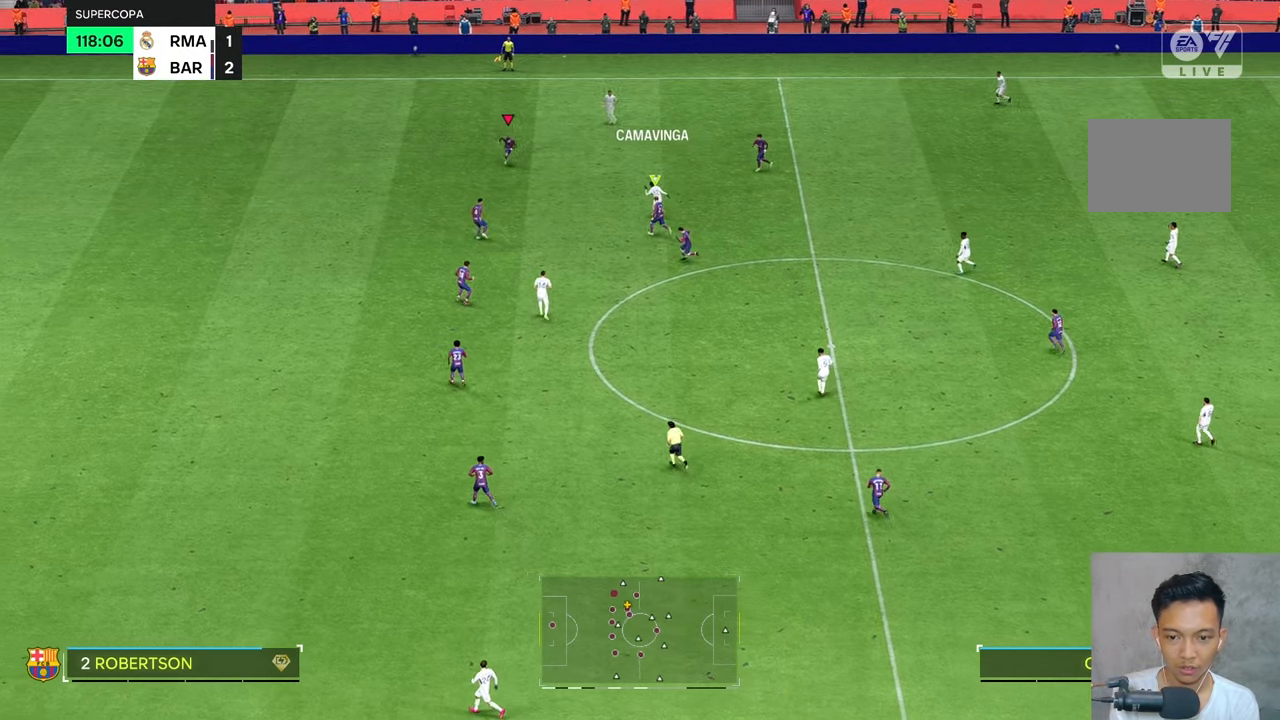
{"dt_ms": 500, "buttons": [], "left_stick": "down-right", "right_stick": "center"}
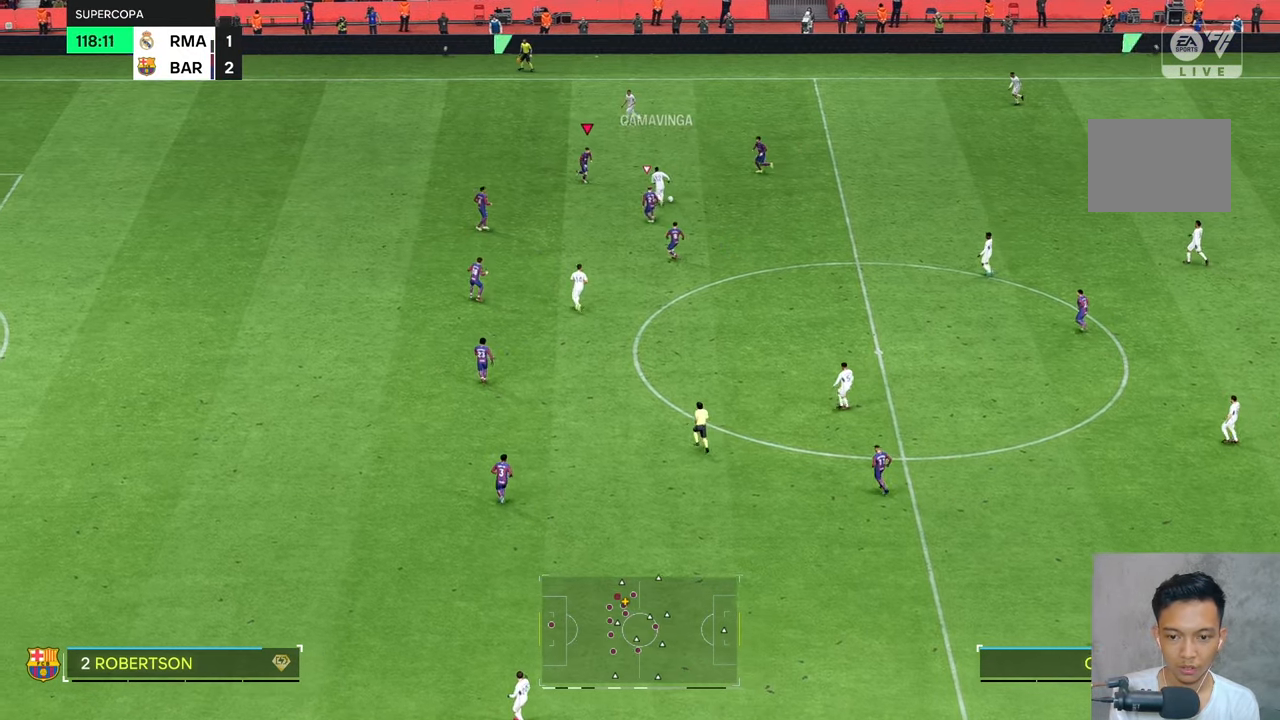
{"dt_ms": 500, "buttons": ["R2"], "left_stick": "up-right", "right_stick": "center", "events": [[234, "left_stick", "up-right"], [350, "R2", "down"]]}
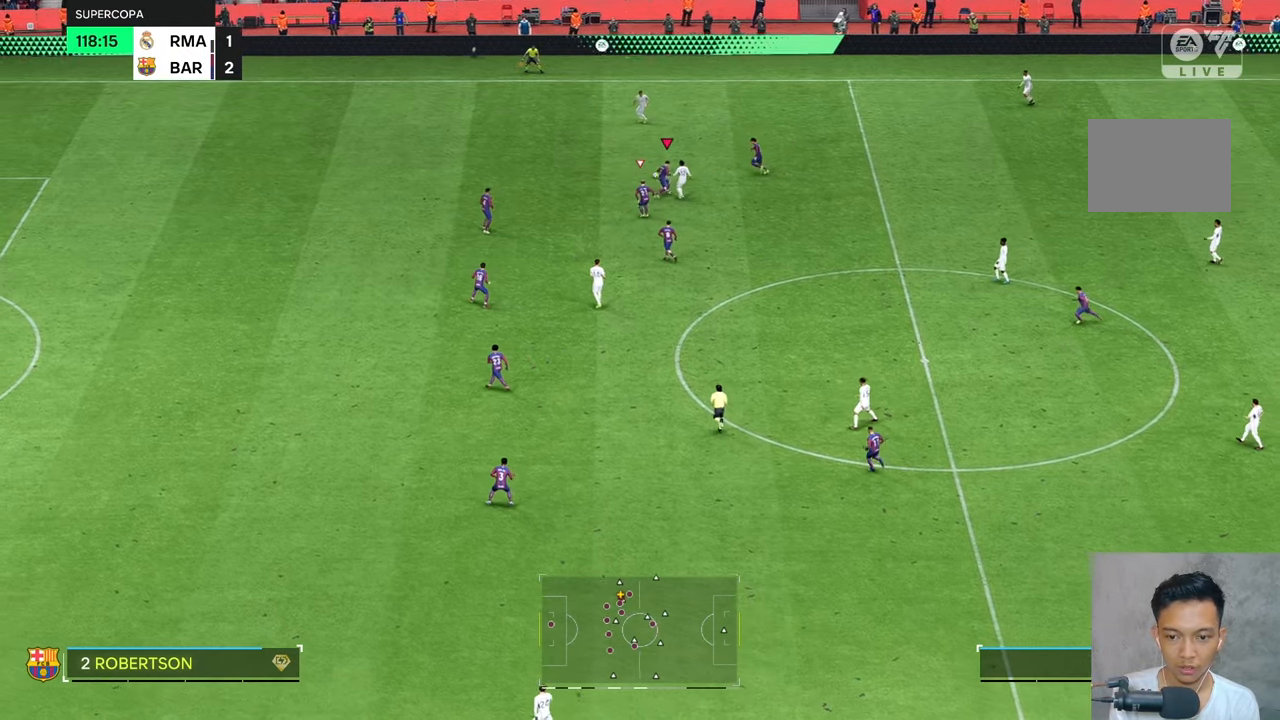
{"dt_ms": 500, "buttons": [], "left_stick": "up-left", "right_stick": "center", "events": [[134, "R2", "up"], [200, "left_stick", "up-left"]]}
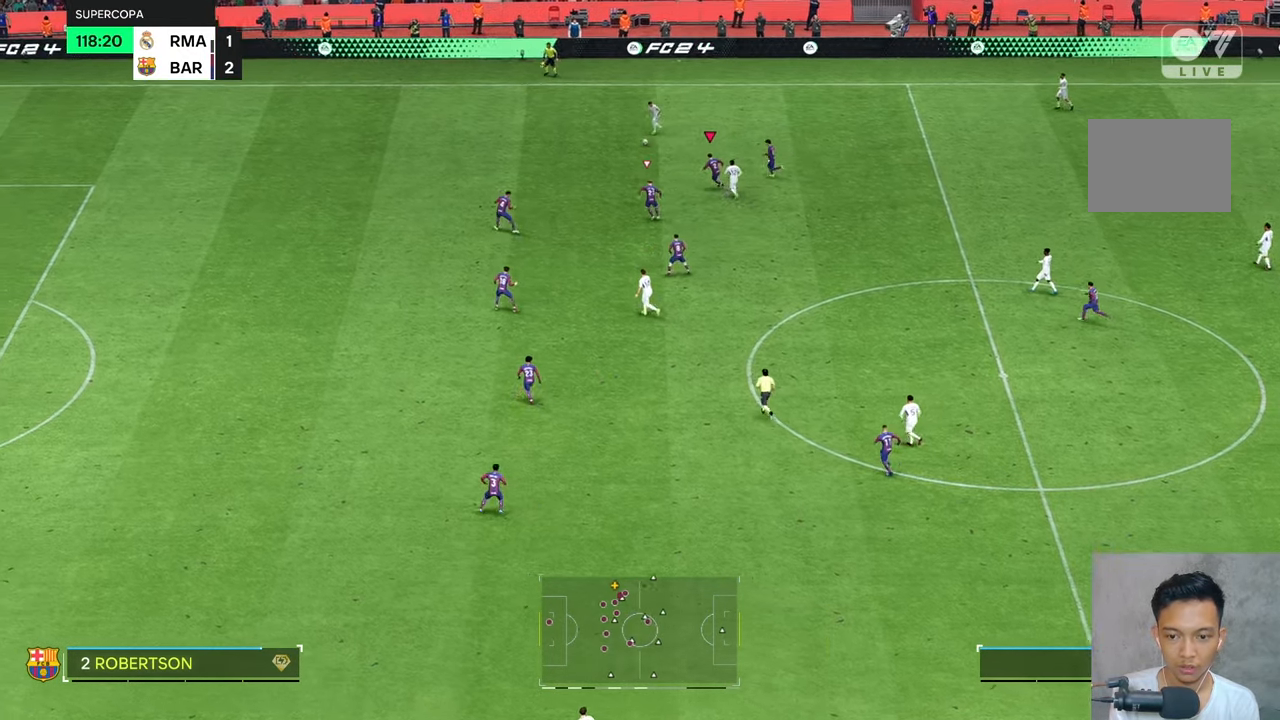
{"dt_ms": 500, "buttons": [], "left_stick": "up-left", "right_stick": "center", "events": []}
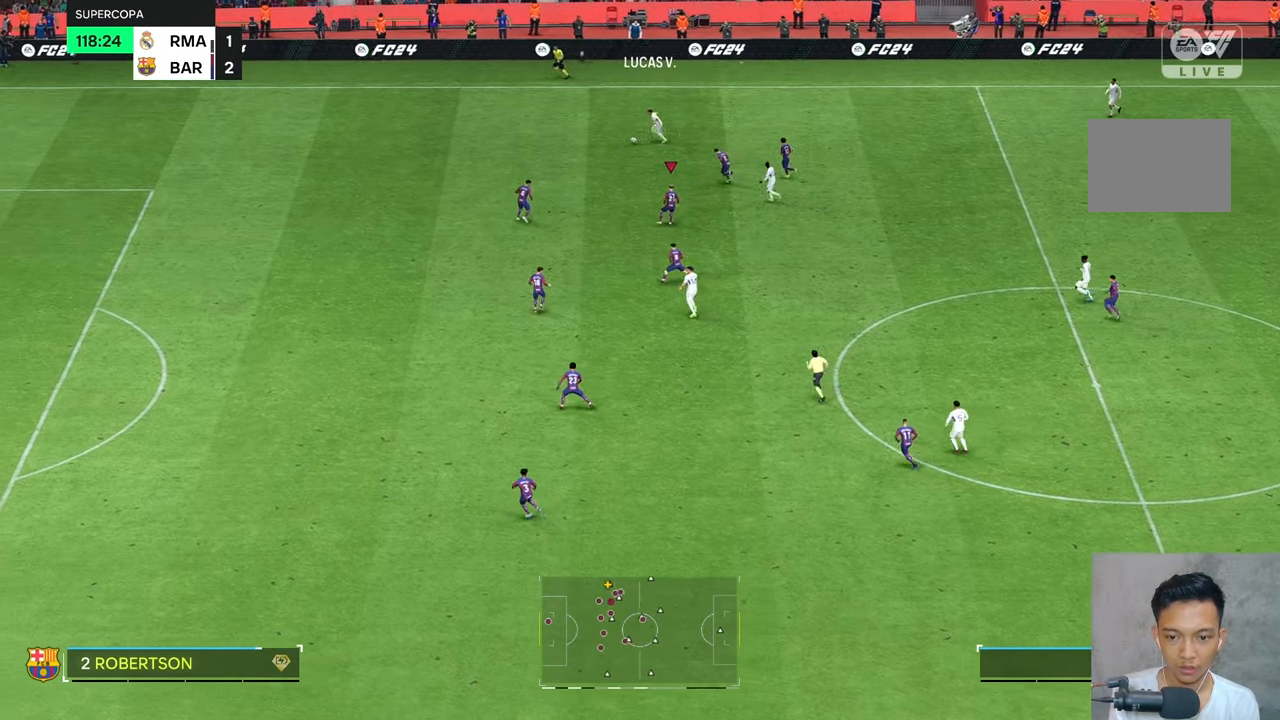
{"dt_ms": 500, "buttons": ["L2"], "left_stick": "up-left", "right_stick": "left", "events": [[100, "L2", "down"], [500, "right_stick", "left"]]}